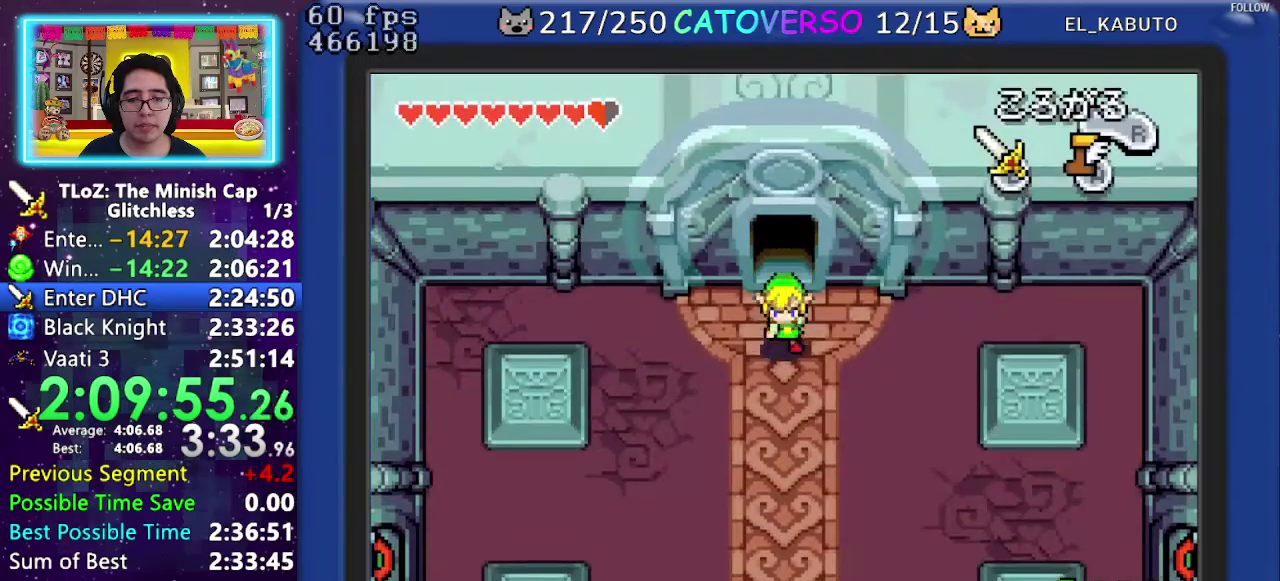
Gameplay with a controller (Nintendo layout); each line is a JSON object with the inputs held at the frame after it. "events" lists button and stick changes between this image and that frame as [ms after this image, input, new state], when the widget could be followed in between. Not read: L3 R3.
{"buttons": ["R1", "DPAD_DOWN"], "events": [[17, "R1", "down"], [117, "R1", "up"], [183, "R1", "down"], [333, "R1", "up"], [500, "R1", "down"]]}
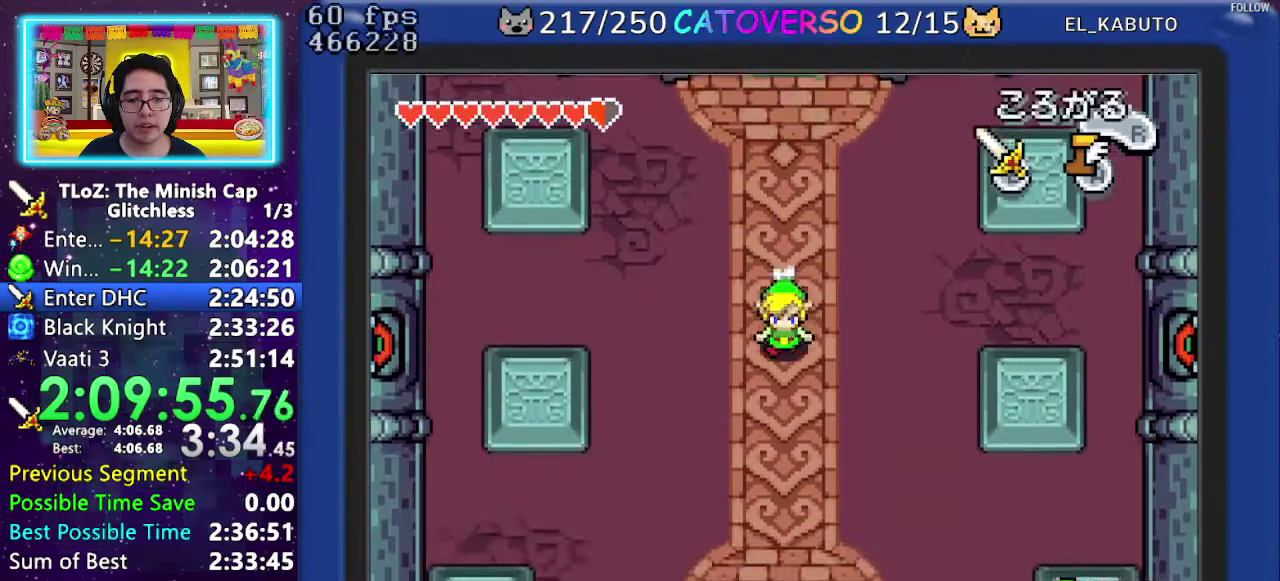
{"buttons": ["DPAD_DOWN"], "events": [[150, "R1", "up"]]}
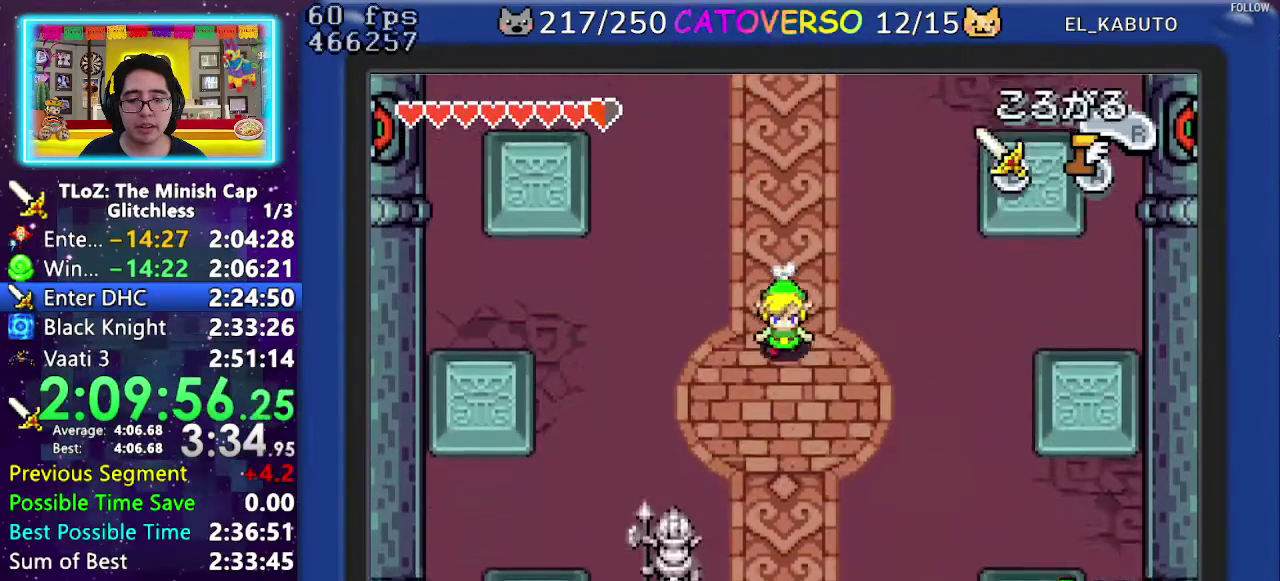
{"buttons": ["DPAD_DOWN"], "events": [[317, "DPAD_RIGHT", "down"], [483, "DPAD_RIGHT", "up"]]}
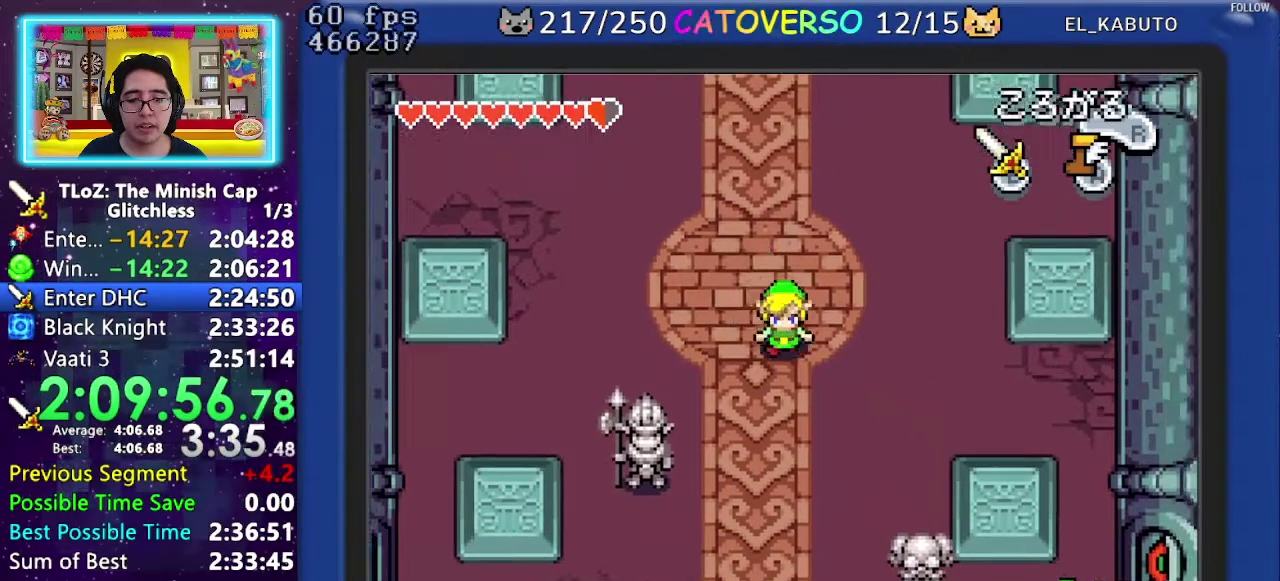
{"buttons": ["B", "DPAD_DOWN", "DPAD_RIGHT"], "events": [[67, "DPAD_RIGHT", "down"], [350, "B", "down"]]}
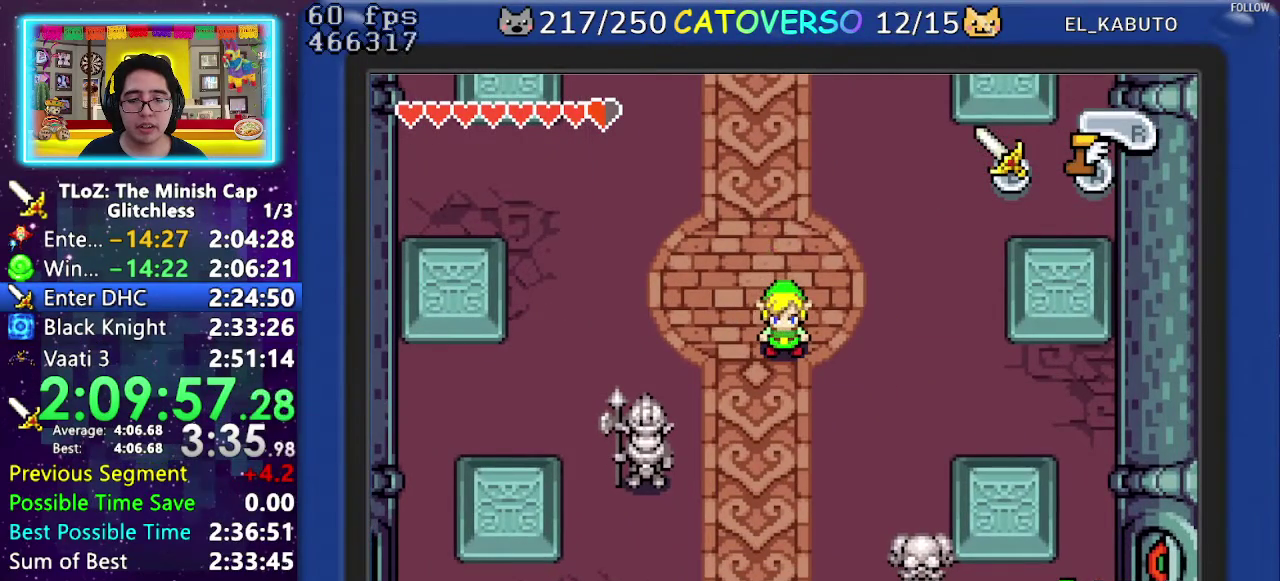
{"buttons": ["B", "DPAD_DOWN", "DPAD_LEFT"], "events": [[117, "DPAD_DOWN", "up"], [167, "DPAD_RIGHT", "up"], [283, "DPAD_RIGHT", "down"], [300, "DPAD_DOWN", "down"], [333, "DPAD_LEFT", "down"], [333, "DPAD_RIGHT", "up"], [383, "DPAD_LEFT", "up"], [383, "DPAD_RIGHT", "down"], [433, "DPAD_RIGHT", "up"], [500, "DPAD_LEFT", "down"]]}
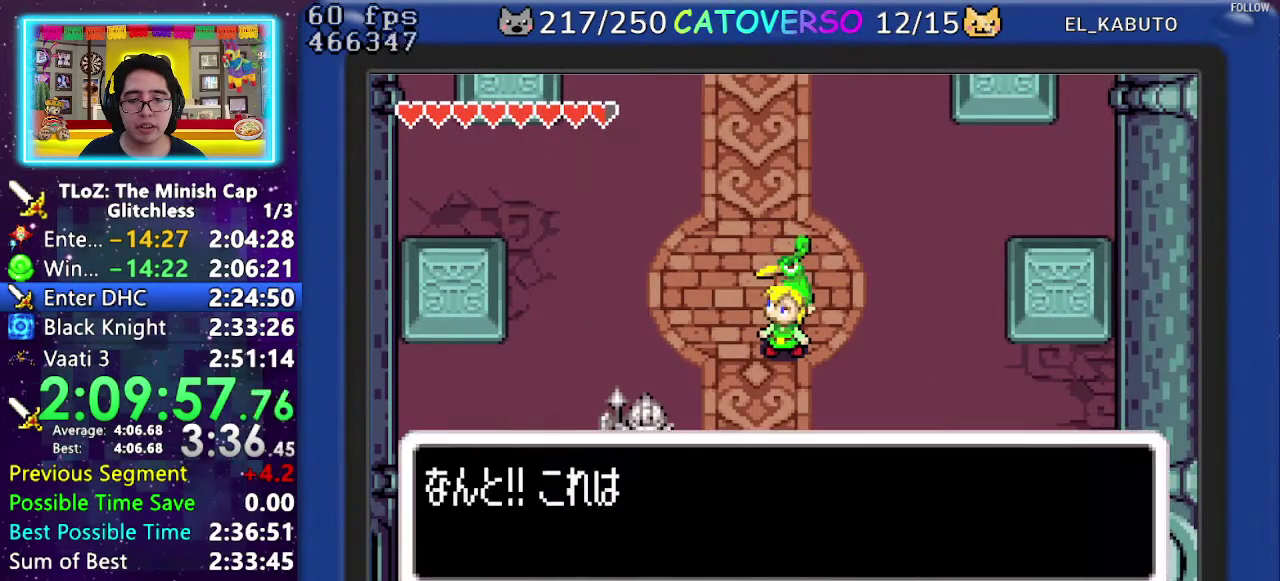
{"buttons": ["B", "DPAD_DOWN", "DPAD_RIGHT"], "events": [[50, "DPAD_DOWN", "up"], [83, "DPAD_LEFT", "up"], [100, "DPAD_DOWN", "down"], [200, "DPAD_DOWN", "up"], [217, "DPAD_RIGHT", "down"], [317, "DPAD_LEFT", "down"], [317, "DPAD_RIGHT", "up"], [333, "DPAD_DOWN", "down"], [383, "DPAD_LEFT", "up"], [383, "DPAD_RIGHT", "down"], [417, "DPAD_DOWN", "up"], [500, "DPAD_DOWN", "down"]]}
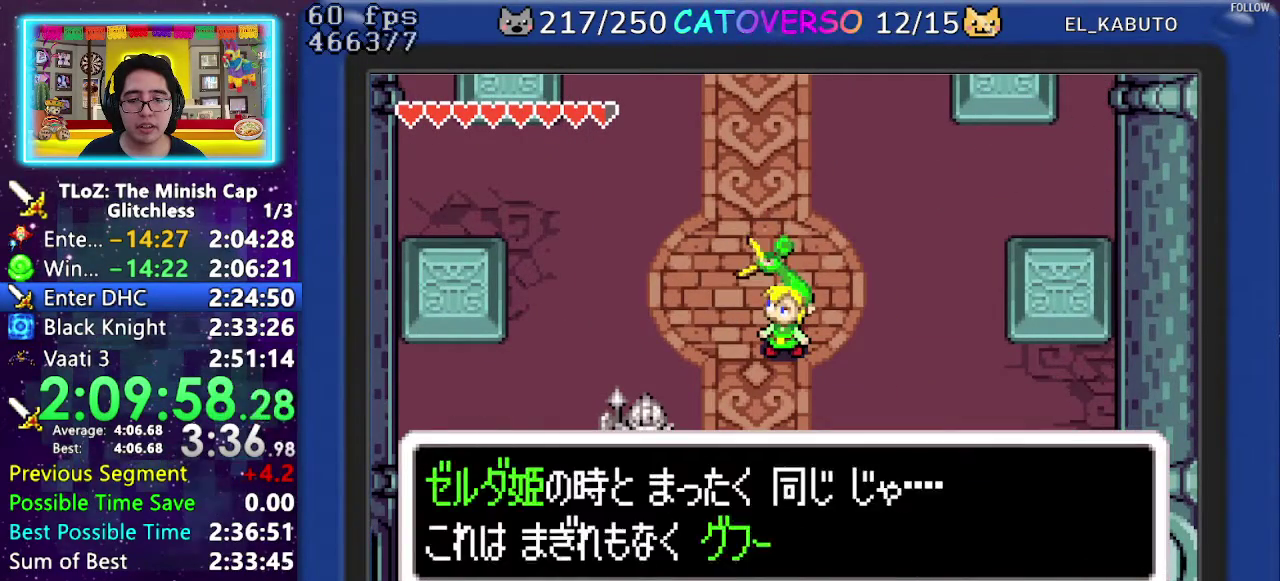
{"buttons": ["B", "DPAD_DOWN"], "events": [[17, "DPAD_LEFT", "down"], [17, "DPAD_RIGHT", "up"], [67, "DPAD_DOWN", "up"], [100, "DPAD_LEFT", "up"], [167, "DPAD_DOWN", "down"], [167, "DPAD_RIGHT", "down"], [217, "DPAD_DOWN", "up"], [250, "DPAD_RIGHT", "up"], [267, "DPAD_DOWN", "down"], [367, "DPAD_LEFT", "down"], [417, "DPAD_DOWN", "up"], [467, "DPAD_LEFT", "up"], [500, "DPAD_DOWN", "down"]]}
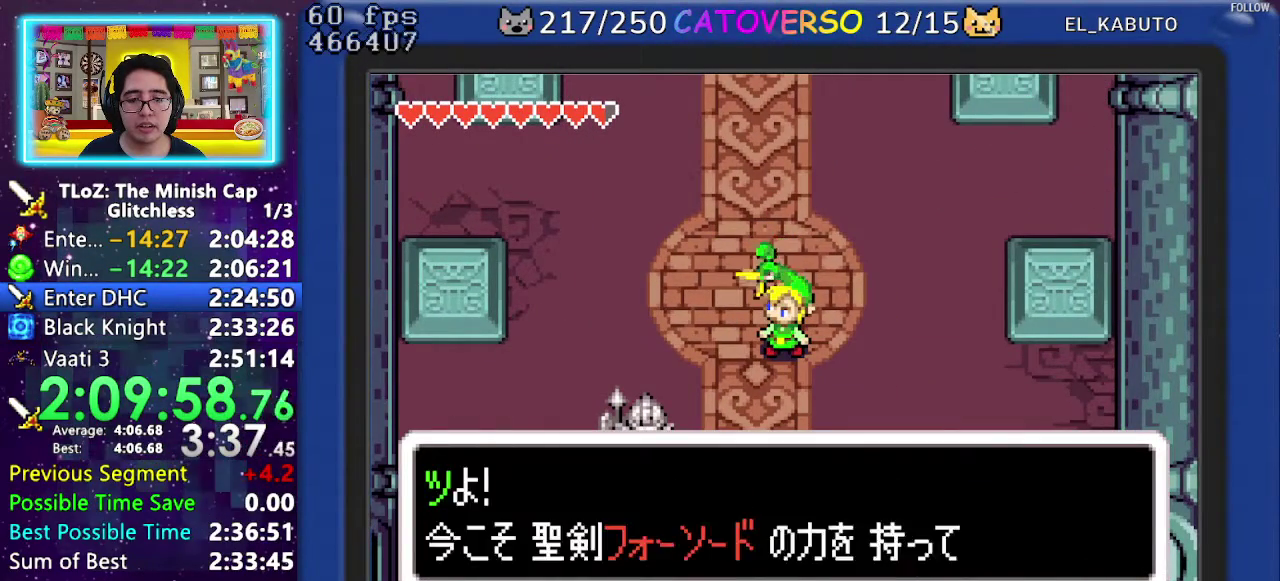
{"buttons": ["B"], "events": [[150, "DPAD_LEFT", "down"], [233, "DPAD_LEFT", "up"], [333, "DPAD_DOWN", "up"], [383, "DPAD_LEFT", "down"], [500, "DPAD_LEFT", "up"]]}
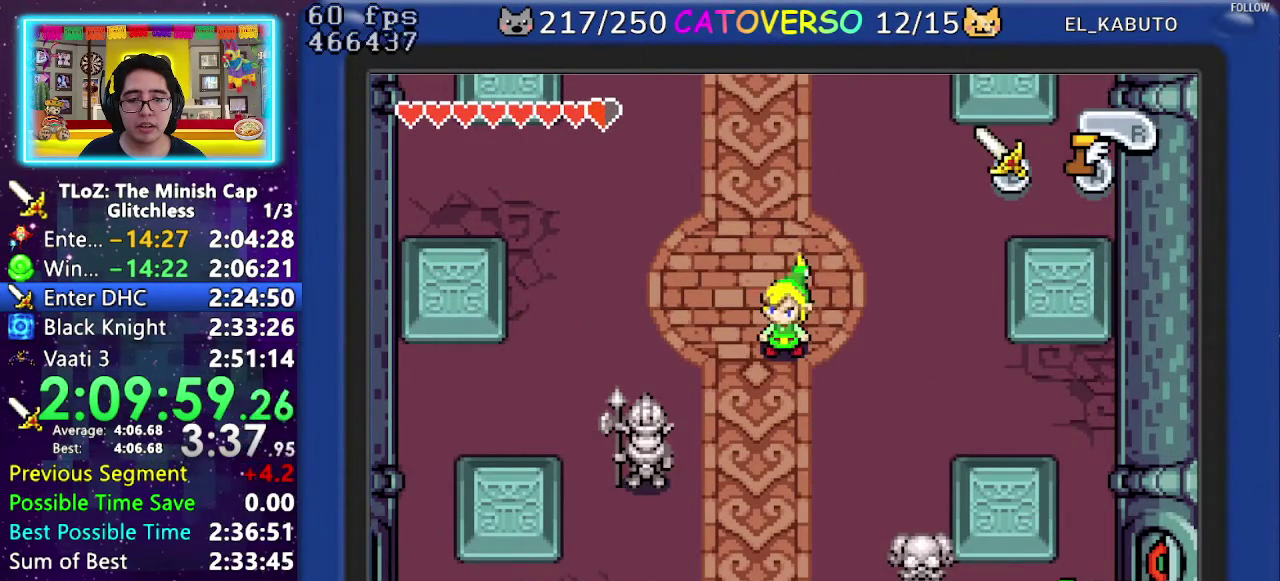
{"buttons": ["B", "DPAD_RIGHT"], "events": [[33, "B", "up"], [167, "B", "down"], [450, "DPAD_RIGHT", "down"]]}
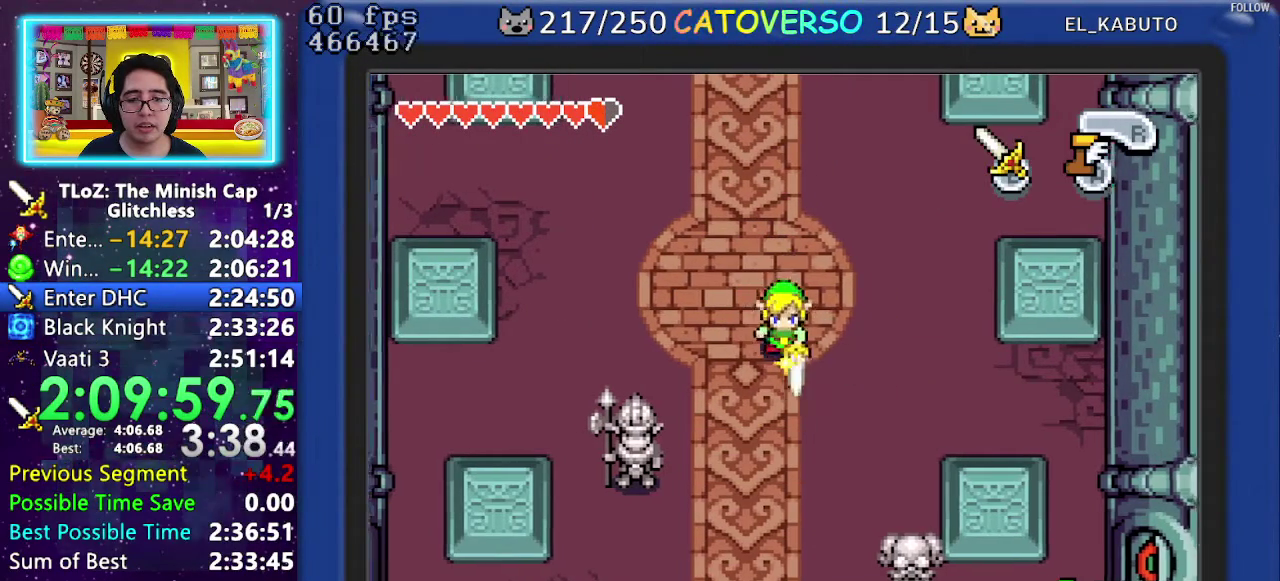
{"buttons": ["B", "DPAD_RIGHT"], "events": []}
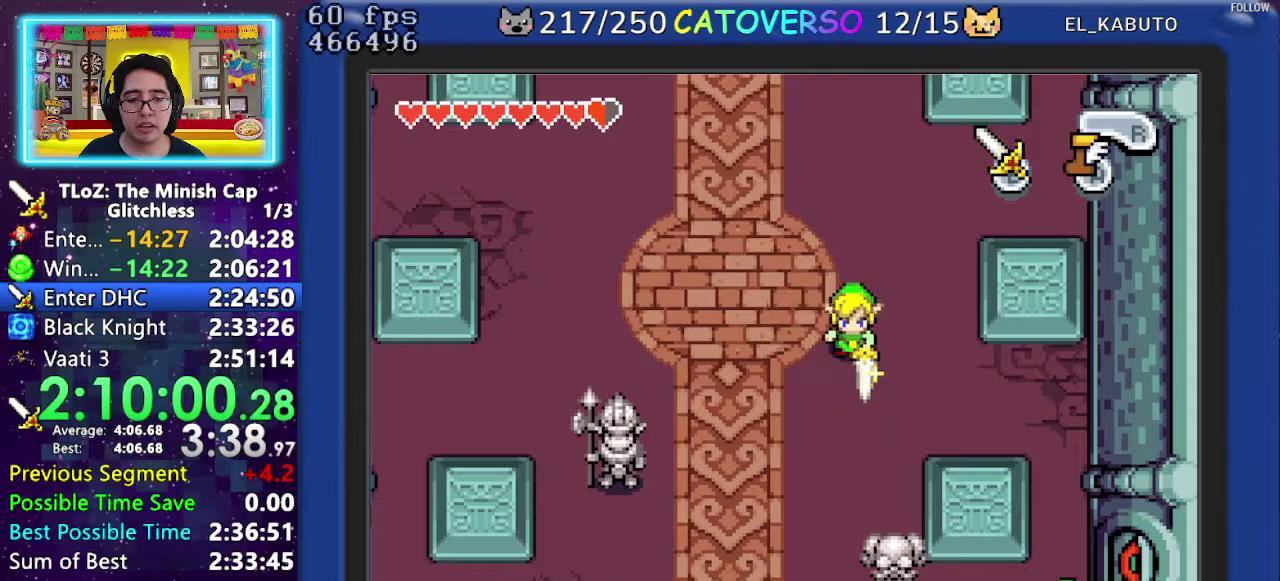
{"buttons": ["B", "DPAD_DOWN"], "events": [[200, "DPAD_RIGHT", "up"], [217, "DPAD_DOWN", "down"], [367, "DPAD_DOWN", "up"], [433, "DPAD_DOWN", "down"]]}
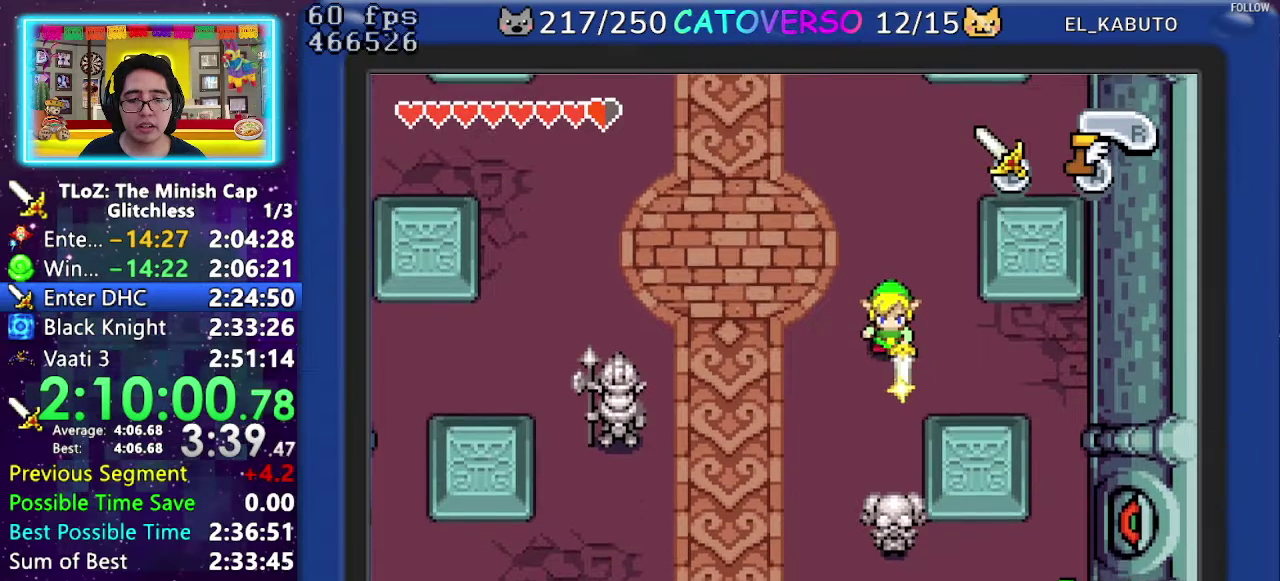
{"buttons": ["B"], "events": [[150, "DPAD_DOWN", "up"]]}
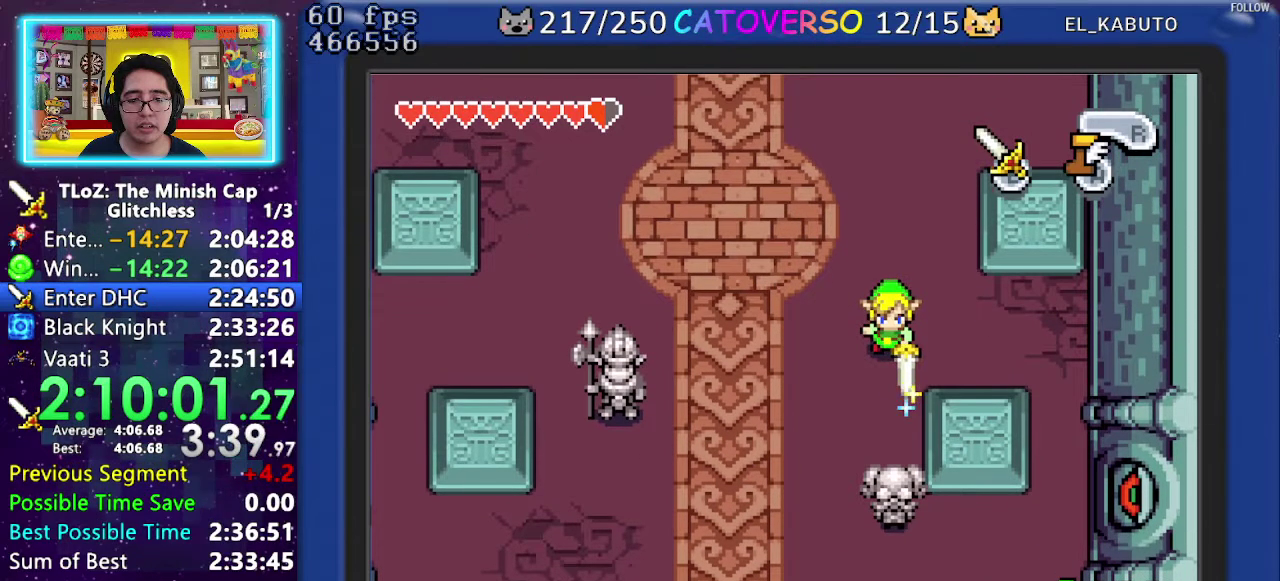
{"buttons": ["DPAD_DOWN"], "events": [[150, "B", "up"], [467, "DPAD_DOWN", "down"]]}
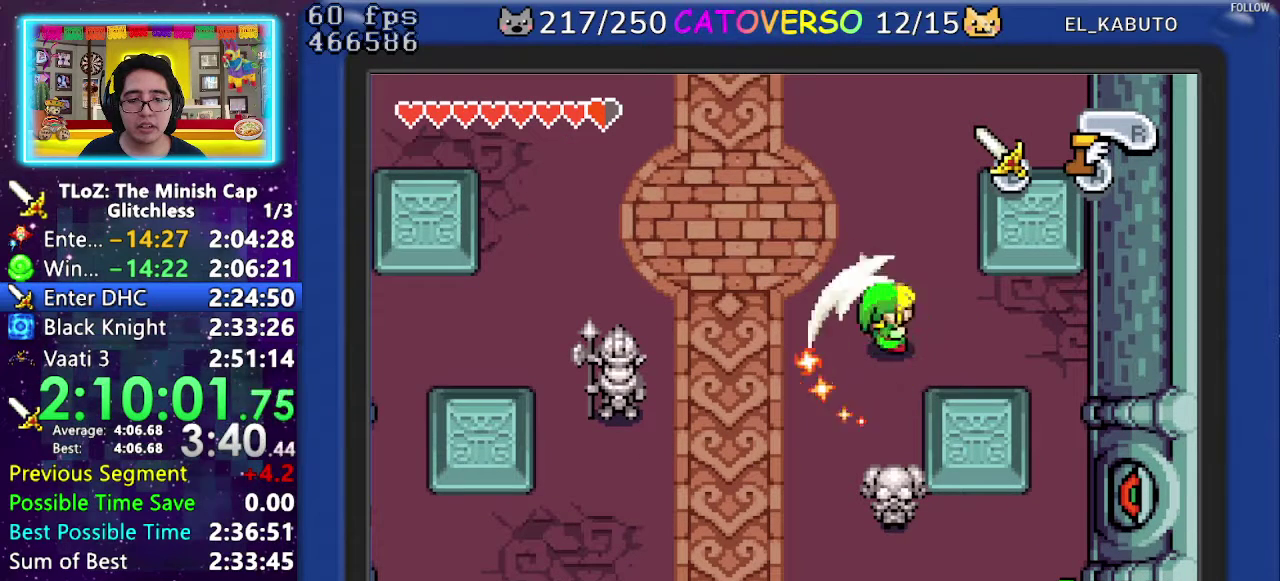
{"buttons": ["DPAD_DOWN", "DPAD_LEFT"], "events": [[400, "DPAD_LEFT", "down"]]}
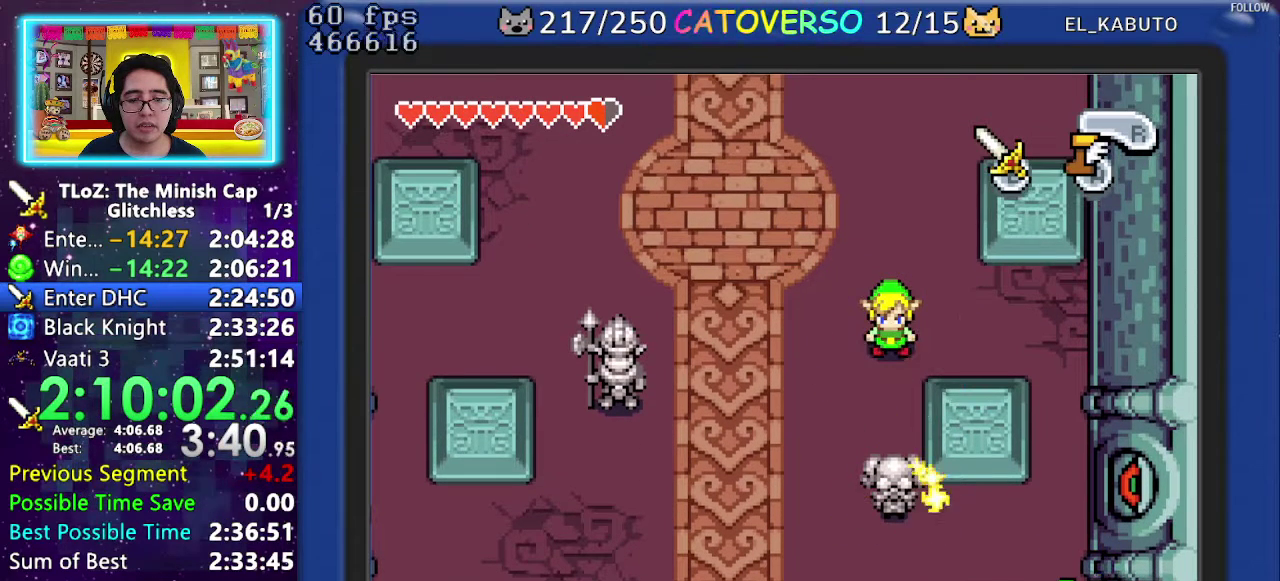
{"buttons": ["B"], "events": [[83, "DPAD_LEFT", "up"], [283, "B", "down"], [367, "DPAD_DOWN", "up"]]}
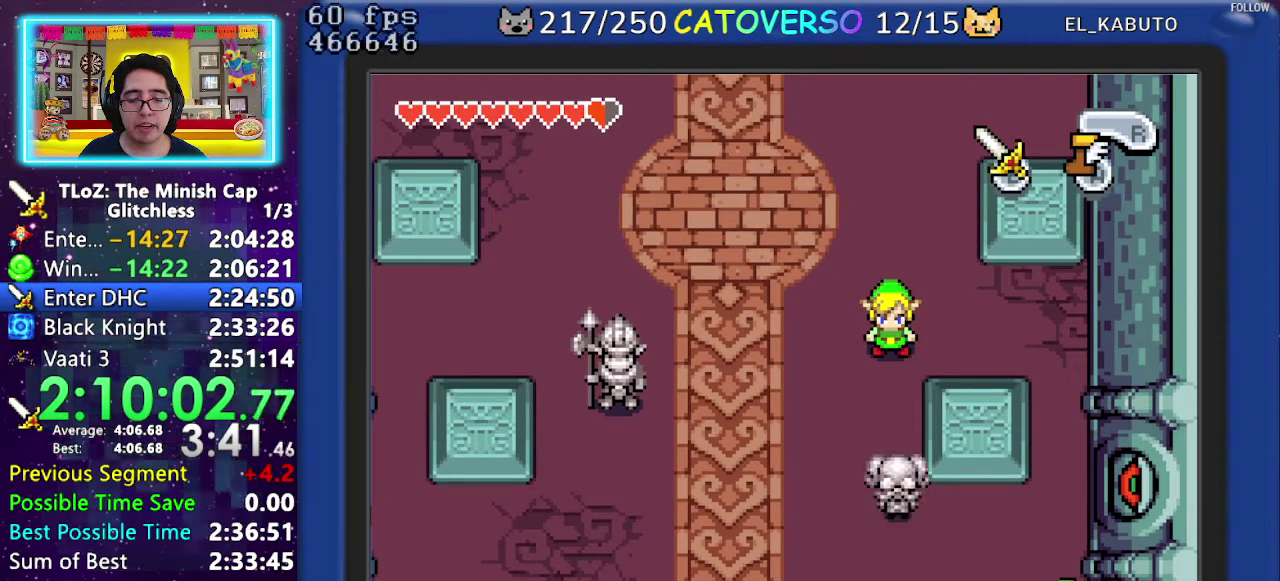
{"buttons": ["B", "DPAD_DOWN", "DPAD_RIGHT"], "events": [[17, "DPAD_RIGHT", "down"], [50, "DPAD_DOWN", "down"], [67, "DPAD_LEFT", "down"], [67, "DPAD_RIGHT", "up"], [117, "DPAD_LEFT", "up"], [117, "DPAD_RIGHT", "down"], [167, "DPAD_DOWN", "up"], [217, "DPAD_DOWN", "down"], [333, "DPAD_DOWN", "up"], [417, "DPAD_DOWN", "down"], [433, "DPAD_LEFT", "down"], [433, "DPAD_RIGHT", "up"], [483, "DPAD_LEFT", "up"], [483, "DPAD_RIGHT", "down"]]}
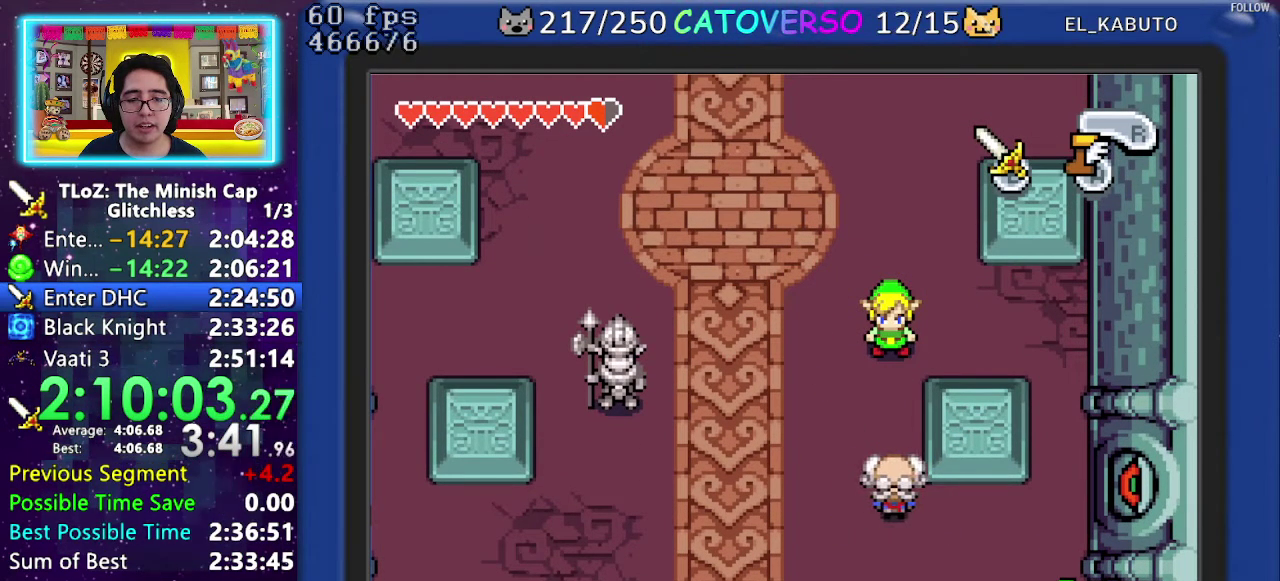
{"buttons": ["B", "DPAD_DOWN", "DPAD_LEFT"], "events": [[17, "DPAD_DOWN", "up"], [50, "DPAD_RIGHT", "up"], [83, "DPAD_DOWN", "down"], [117, "DPAD_RIGHT", "down"], [200, "DPAD_DOWN", "up"], [250, "DPAD_DOWN", "down"], [283, "DPAD_LEFT", "down"], [283, "DPAD_RIGHT", "up"], [333, "DPAD_LEFT", "up"], [333, "DPAD_RIGHT", "down"], [383, "DPAD_DOWN", "up"], [417, "DPAD_RIGHT", "up"], [450, "DPAD_DOWN", "down"], [483, "DPAD_LEFT", "down"]]}
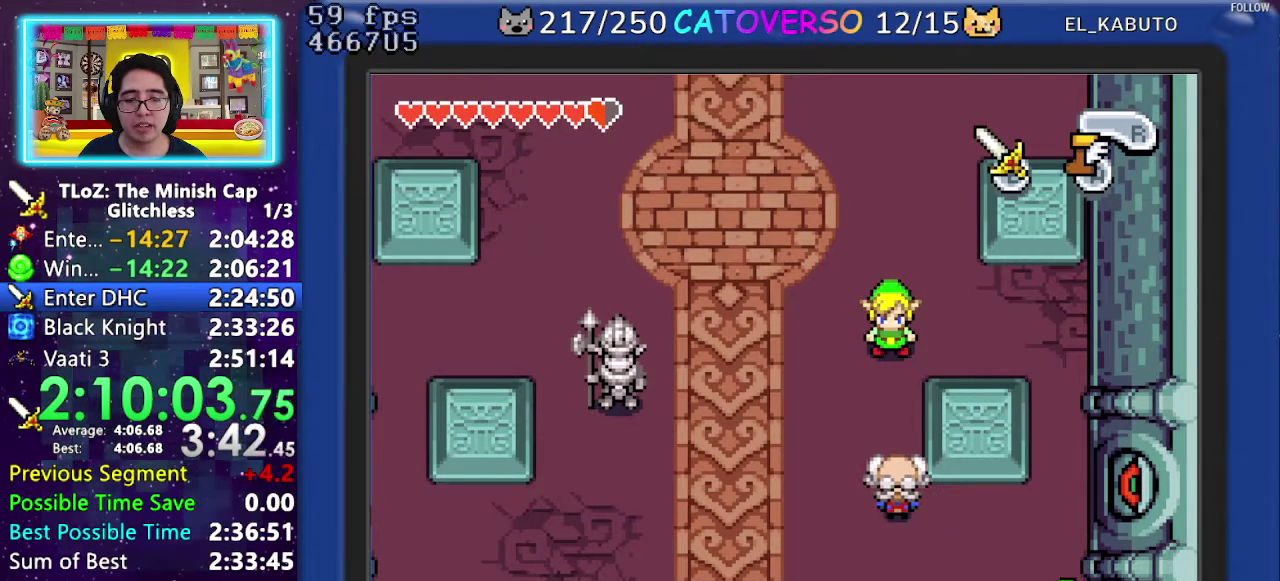
{"buttons": ["B", "DPAD_DOWN"]}
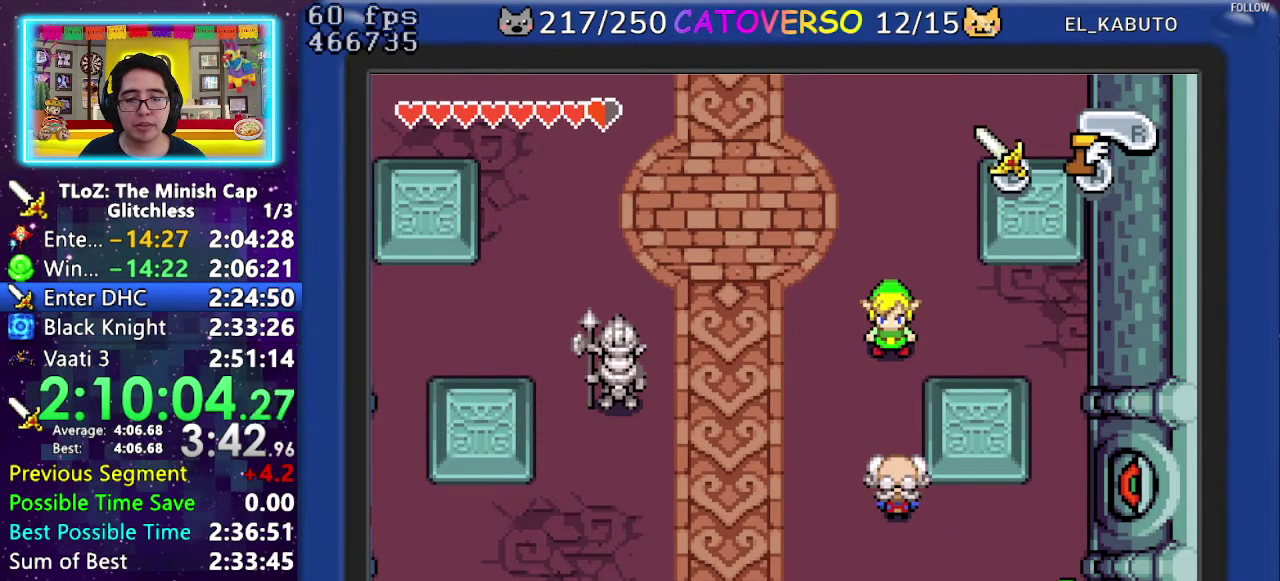
{"buttons": ["B"]}
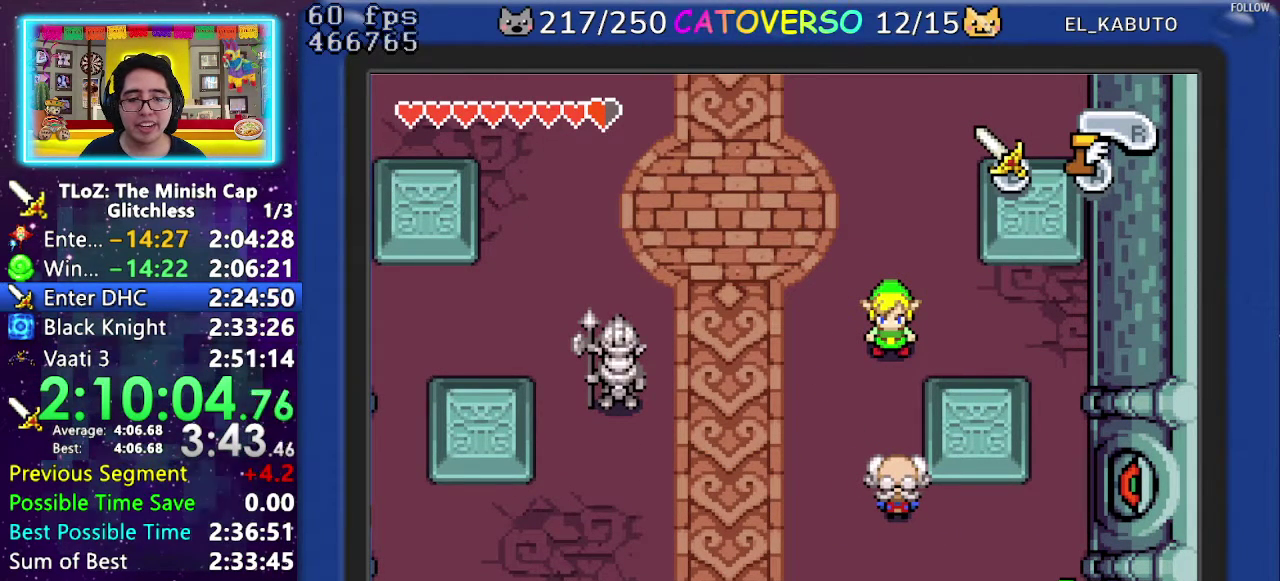
{"buttons": ["B", "DPAD_LEFT"], "events": [[17, "DPAD_RIGHT", "down"], [33, "DPAD_DOWN", "down"], [50, "DPAD_LEFT", "down"], [50, "DPAD_RIGHT", "up"], [100, "DPAD_LEFT", "up"], [100, "DPAD_RIGHT", "down"], [133, "DPAD_DOWN", "up"], [167, "DPAD_RIGHT", "up"], [200, "DPAD_DOWN", "down"], [283, "DPAD_DOWN", "up"], [333, "DPAD_DOWN", "down"], [350, "DPAD_LEFT", "down"], [400, "DPAD_LEFT", "up"], [450, "DPAD_DOWN", "up"], [483, "DPAD_LEFT", "down"]]}
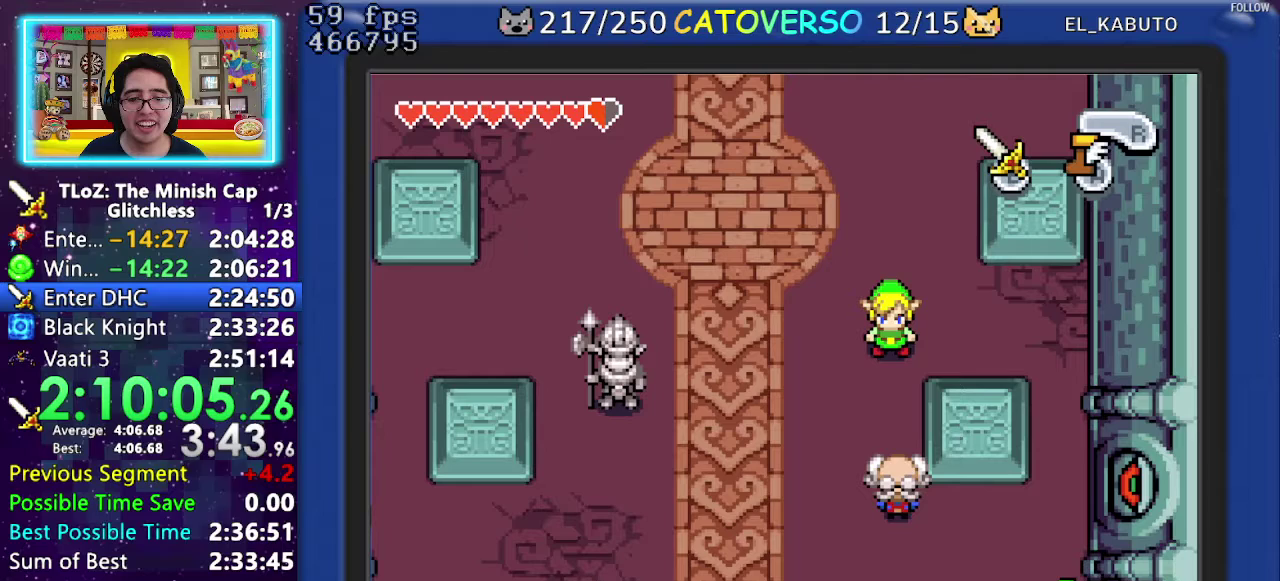
{"buttons": ["B", "DPAD_RIGHT"], "events": [[33, "DPAD_LEFT", "up"], [83, "DPAD_RIGHT", "down"], [100, "DPAD_DOWN", "down"], [200, "DPAD_DOWN", "up"], [233, "DPAD_RIGHT", "up"], [250, "DPAD_DOWN", "down"], [333, "DPAD_DOWN", "up"], [400, "DPAD_RIGHT", "down"]]}
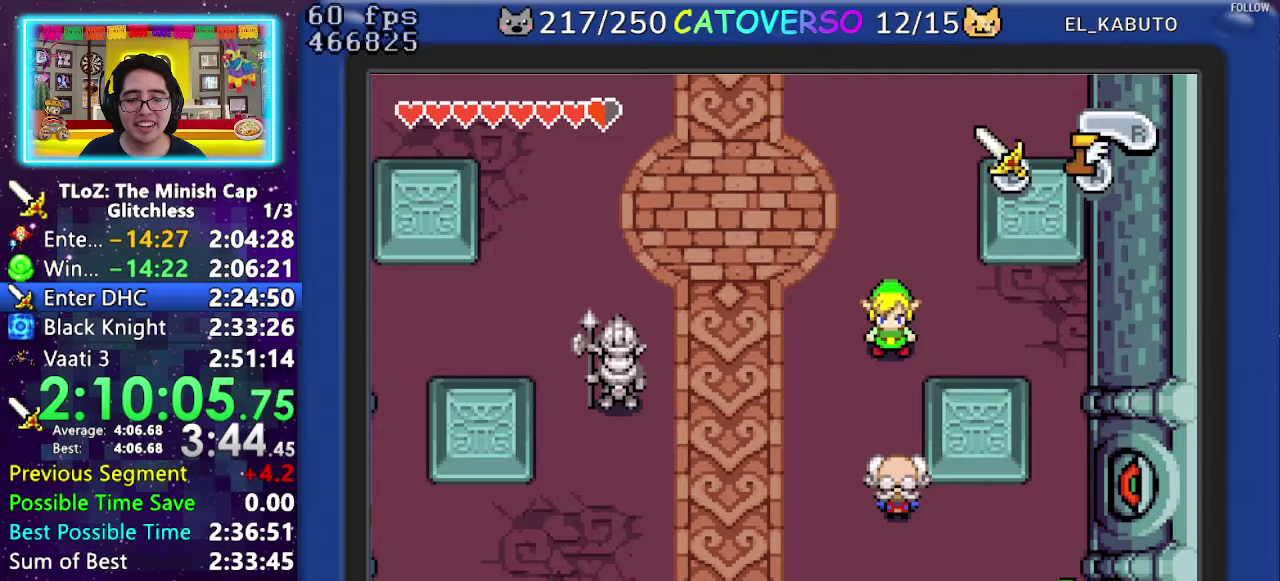
{"buttons": ["B", "DPAD_LEFT"], "events": [[17, "DPAD_DOWN", "down"], [17, "DPAD_RIGHT", "up"], [100, "DPAD_DOWN", "up"], [167, "DPAD_DOWN", "down"], [250, "DPAD_DOWN", "up"], [367, "DPAD_RIGHT", "down"], [433, "DPAD_RIGHT", "up"], [467, "DPAD_LEFT", "down"]]}
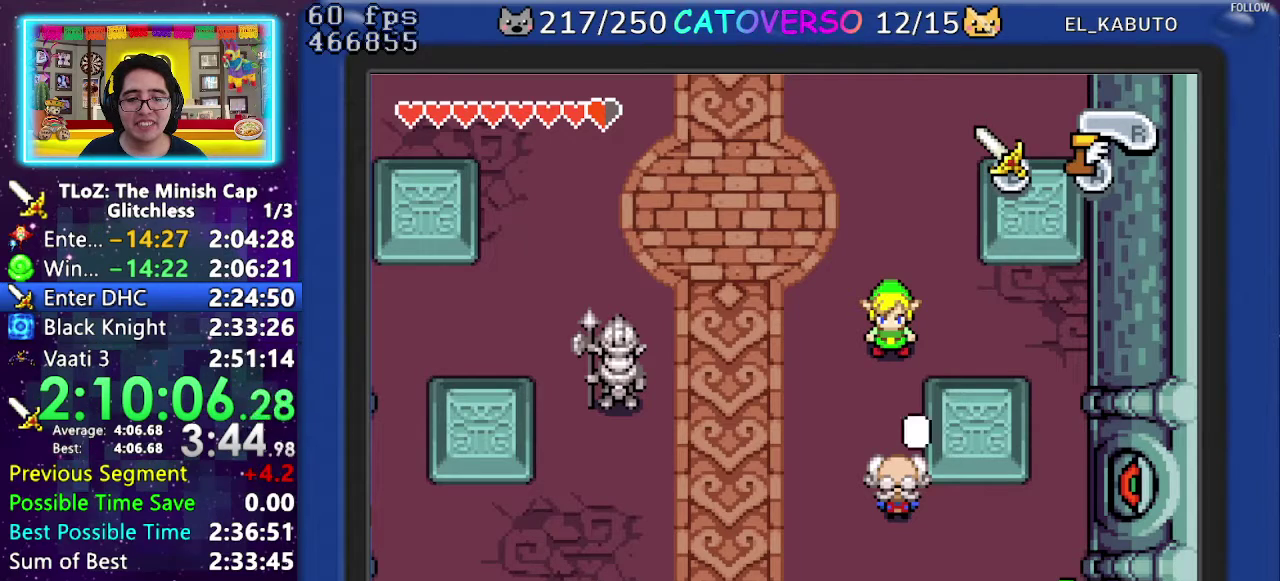
{"buttons": ["B"], "events": [[17, "DPAD_LEFT", "up"], [100, "DPAD_DOWN", "down"], [217, "DPAD_DOWN", "up"], [233, "DPAD_RIGHT", "down"], [267, "DPAD_DOWN", "down"], [333, "DPAD_DOWN", "up"], [383, "DPAD_RIGHT", "up"]]}
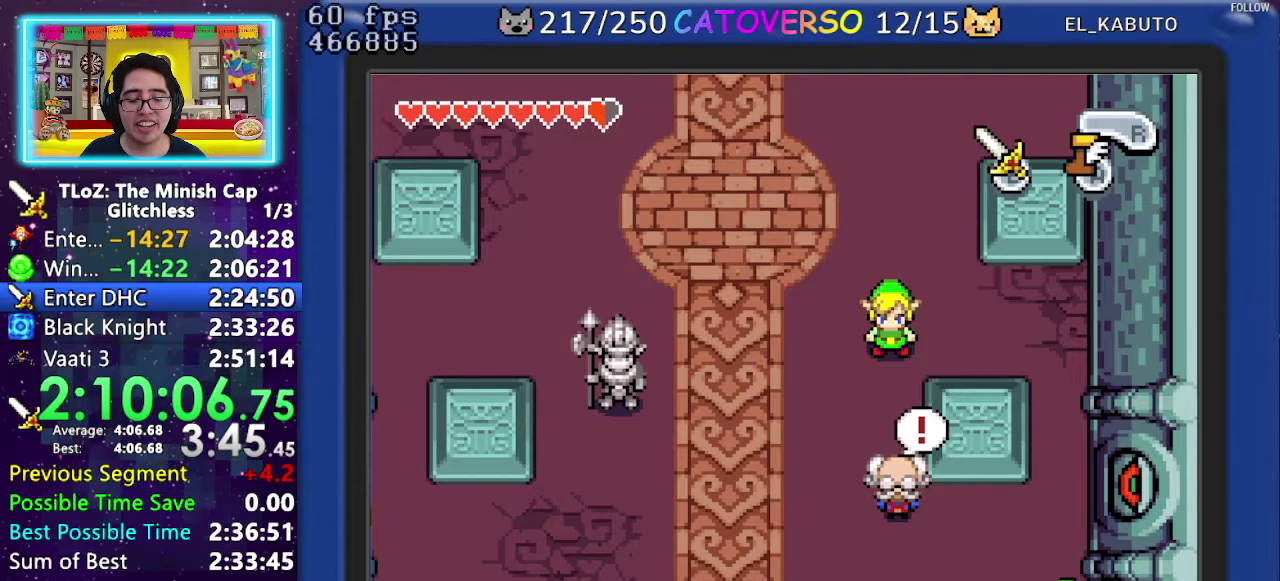
{"buttons": ["B", "DPAD_DOWN", "DPAD_RIGHT"], "events": [[17, "DPAD_RIGHT", "down"], [183, "DPAD_DOWN", "down"], [267, "DPAD_DOWN", "up"], [300, "DPAD_RIGHT", "up"], [400, "DPAD_LEFT", "down"], [433, "DPAD_DOWN", "down"], [483, "DPAD_LEFT", "up"], [483, "DPAD_RIGHT", "down"]]}
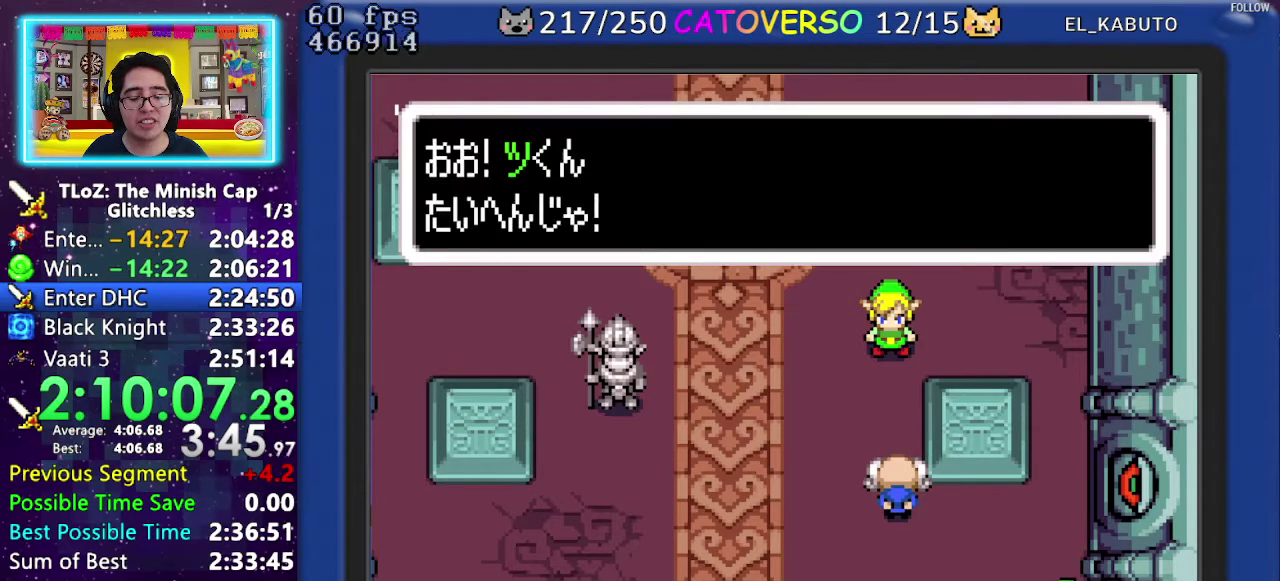
{"buttons": ["B", "DPAD_DOWN", "DPAD_LEFT"], "events": [[33, "DPAD_DOWN", "up"], [117, "DPAD_LEFT", "down"], [117, "DPAD_RIGHT", "up"], [133, "DPAD_DOWN", "down"], [167, "DPAD_LEFT", "up"], [167, "DPAD_RIGHT", "down"], [200, "DPAD_DOWN", "up"], [250, "DPAD_RIGHT", "up"], [267, "DPAD_RIGHT", "down"], [283, "DPAD_LEFT", "down"], [283, "DPAD_RIGHT", "up"], [300, "DPAD_DOWN", "down"], [350, "DPAD_LEFT", "up"], [350, "DPAD_RIGHT", "down"], [400, "DPAD_DOWN", "up"], [433, "DPAD_RIGHT", "up"], [450, "DPAD_RIGHT", "down"], [467, "DPAD_DOWN", "down"], [483, "DPAD_LEFT", "down"], [483, "DPAD_RIGHT", "up"]]}
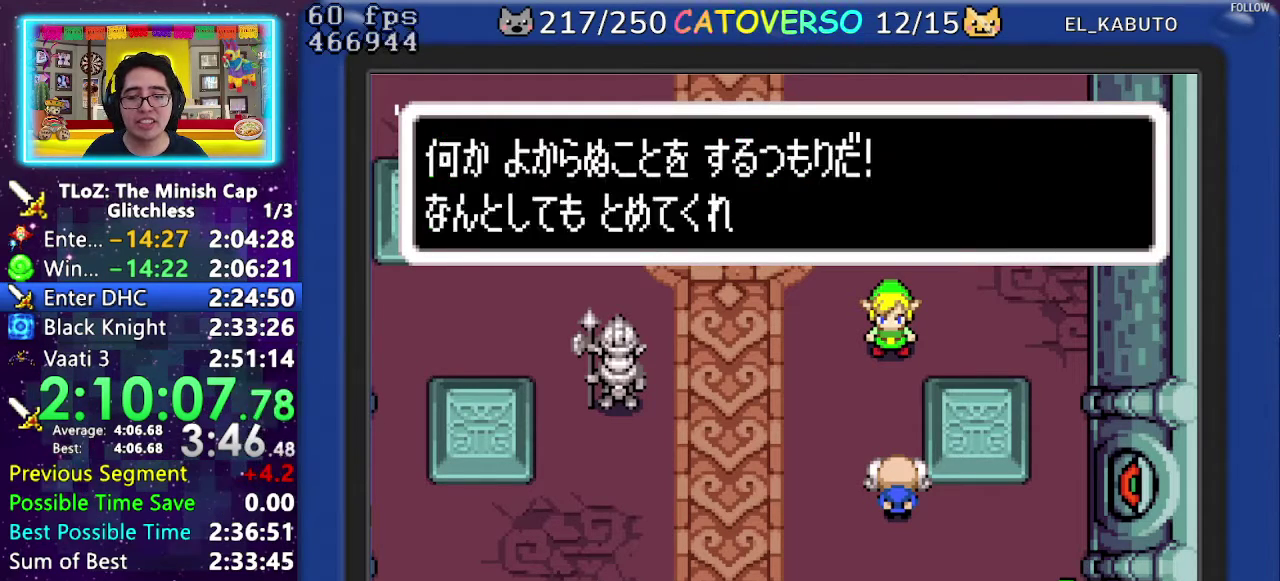
{"buttons": ["B"], "events": [[17, "DPAD_LEFT", "up"], [17, "DPAD_RIGHT", "down"], [67, "DPAD_DOWN", "up"], [100, "DPAD_RIGHT", "up"], [117, "DPAD_LEFT", "down"], [150, "DPAD_LEFT", "up"]]}
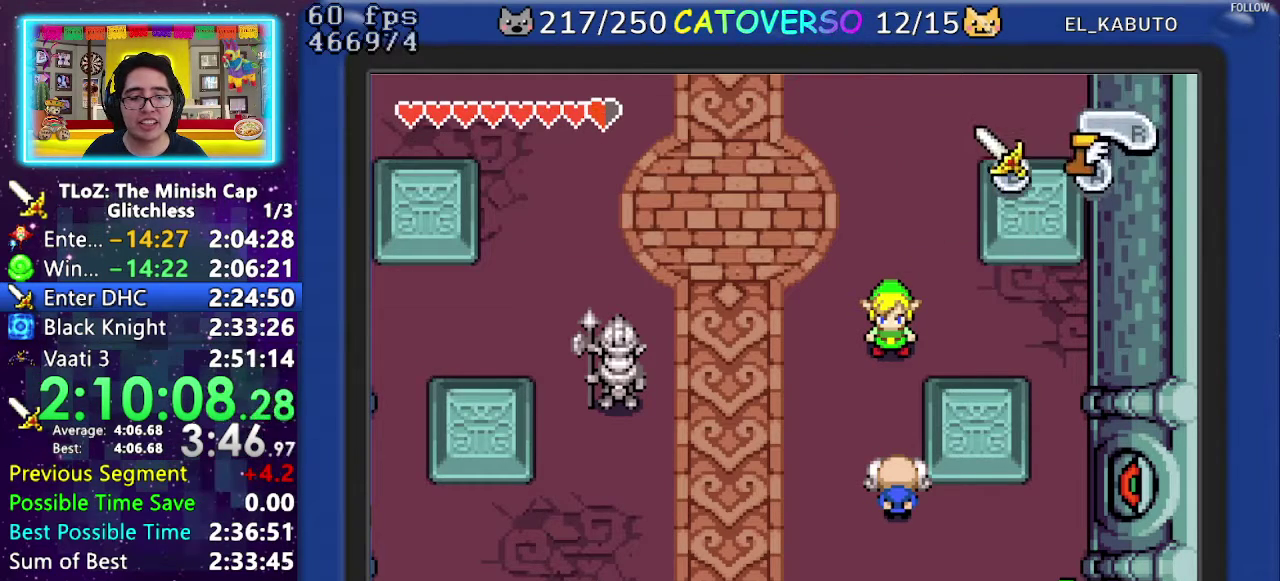
{"buttons": ["B", "DPAD_LEFT"], "events": [[17, "DPAD_DOWN", "down"], [83, "DPAD_DOWN", "up"], [133, "DPAD_LEFT", "down"]]}
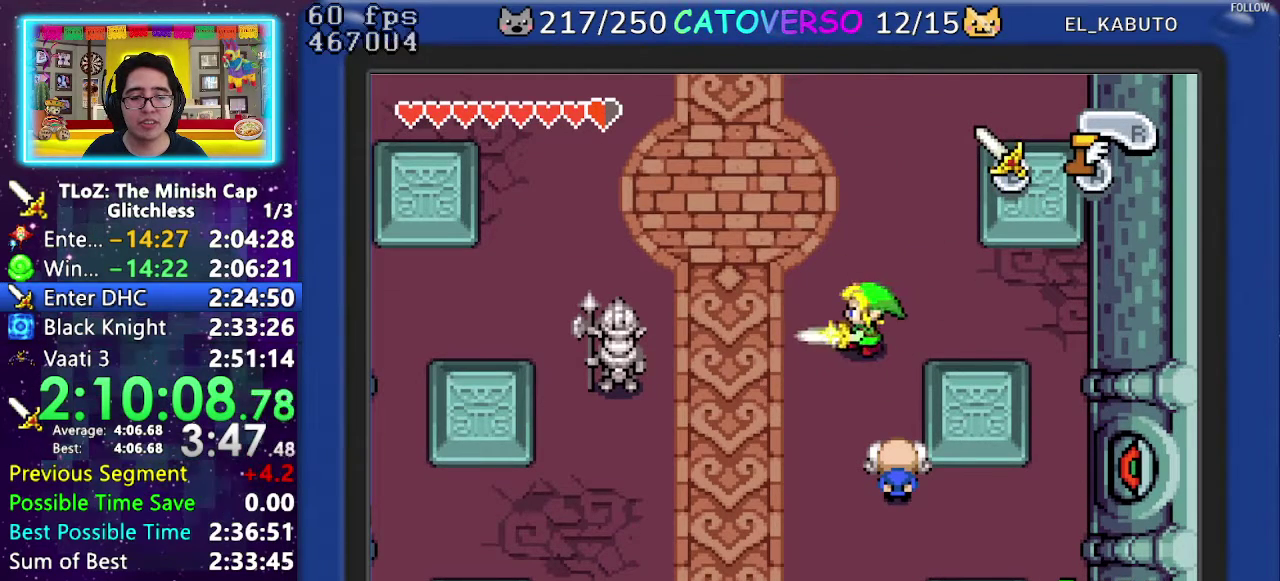
{"buttons": ["B", "DPAD_DOWN", "DPAD_LEFT"], "events": [[183, "DPAD_LEFT", "up"], [267, "DPAD_LEFT", "down"], [417, "DPAD_DOWN", "down"]]}
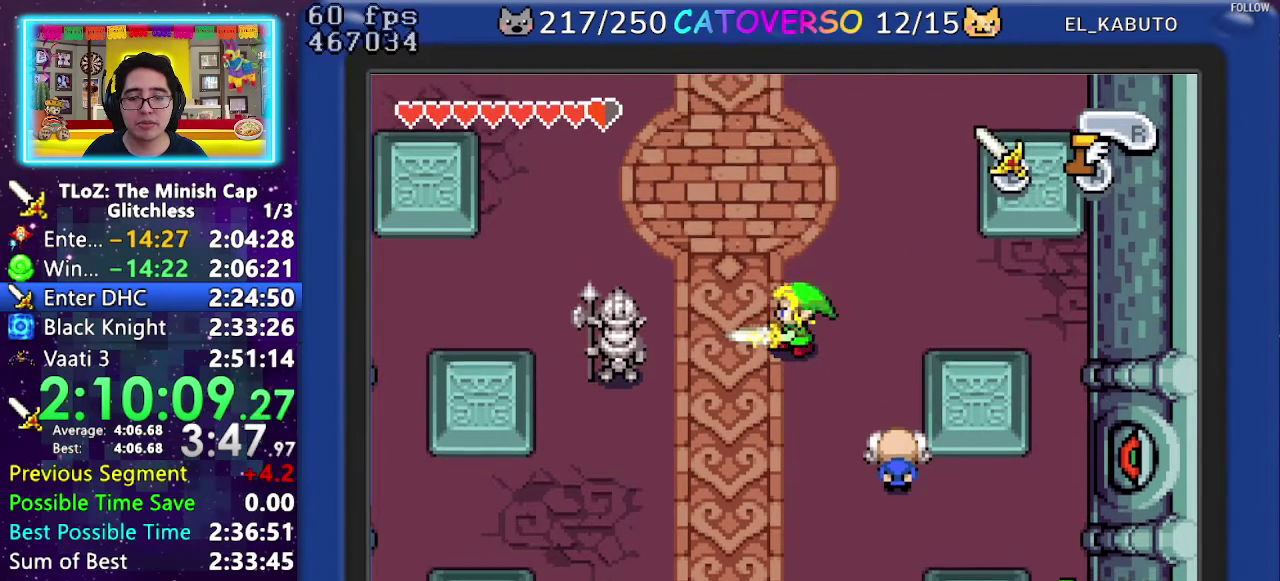
{"buttons": ["B"], "events": [[83, "DPAD_DOWN", "up"], [117, "DPAD_LEFT", "up"]]}
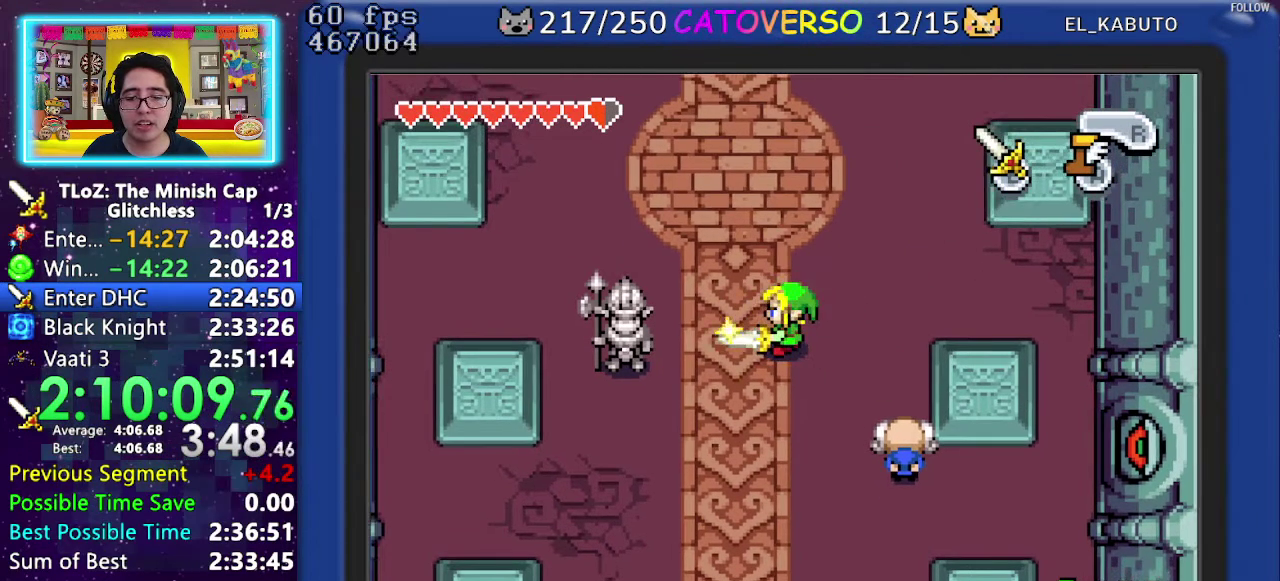
{"buttons": ["B"], "events": [[67, "DPAD_LEFT", "down"], [200, "DPAD_LEFT", "up"], [267, "DPAD_LEFT", "down"], [383, "DPAD_LEFT", "up"]]}